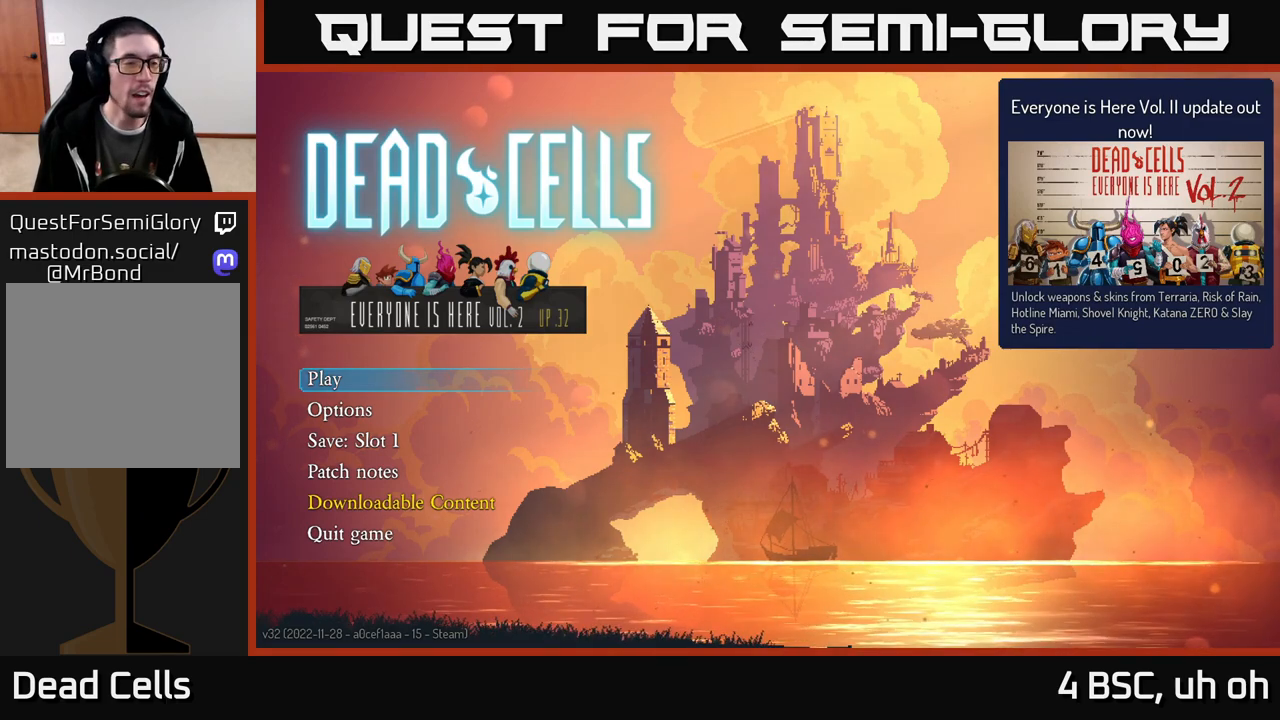
Gameplay with a controller (Xbox layout); each line is a JSON object with the inputs held at the frame after it. "events" lists button and stick changes between this image and that frame as [ms after this image, input, new state], when the widget could be followed in between.
{"buttons": [], "left_stick": "center", "right_stick": "center", "events": [[150, "left_stick", "down"], [283, "left_stick", "center"], [350, "left_stick", "up"], [500, "left_stick", "center"]]}
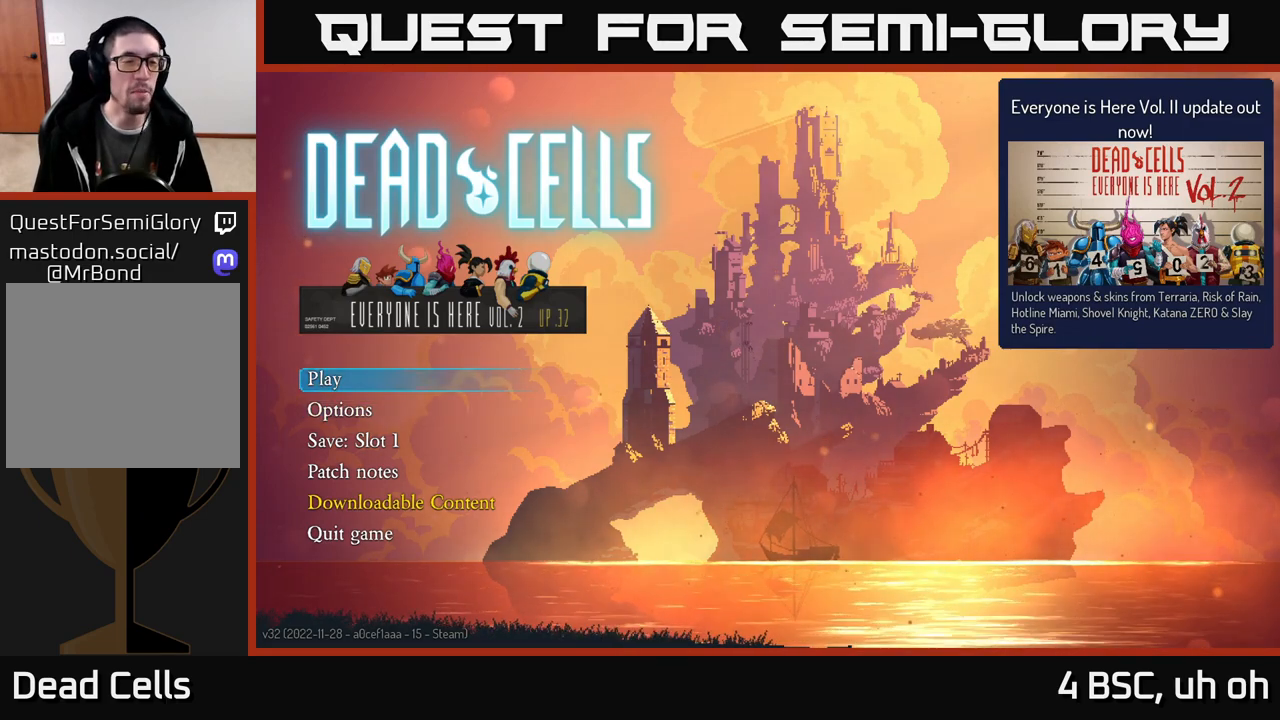
{"buttons": [], "left_stick": "center", "right_stick": "center", "events": []}
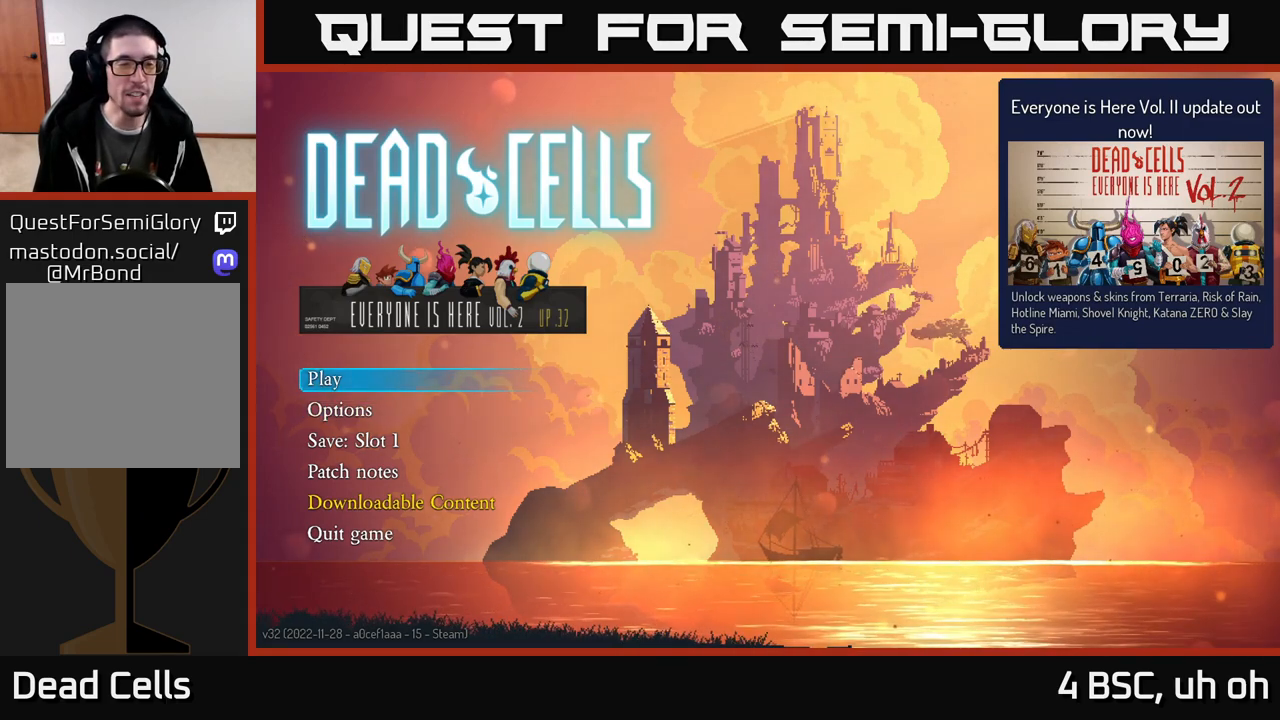
{"buttons": [], "left_stick": "center", "right_stick": "center", "events": [[400, "A", "down"], [450, "A", "up"]]}
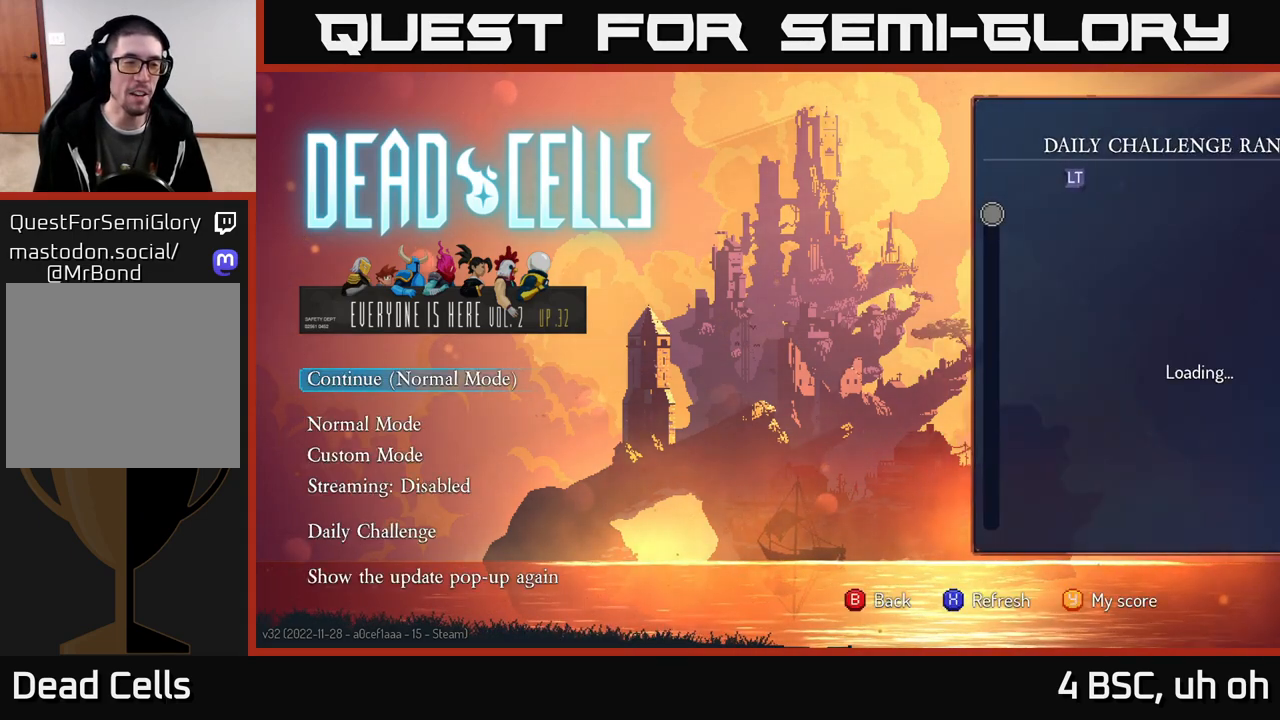
{"buttons": [], "left_stick": "center", "right_stick": "center", "events": []}
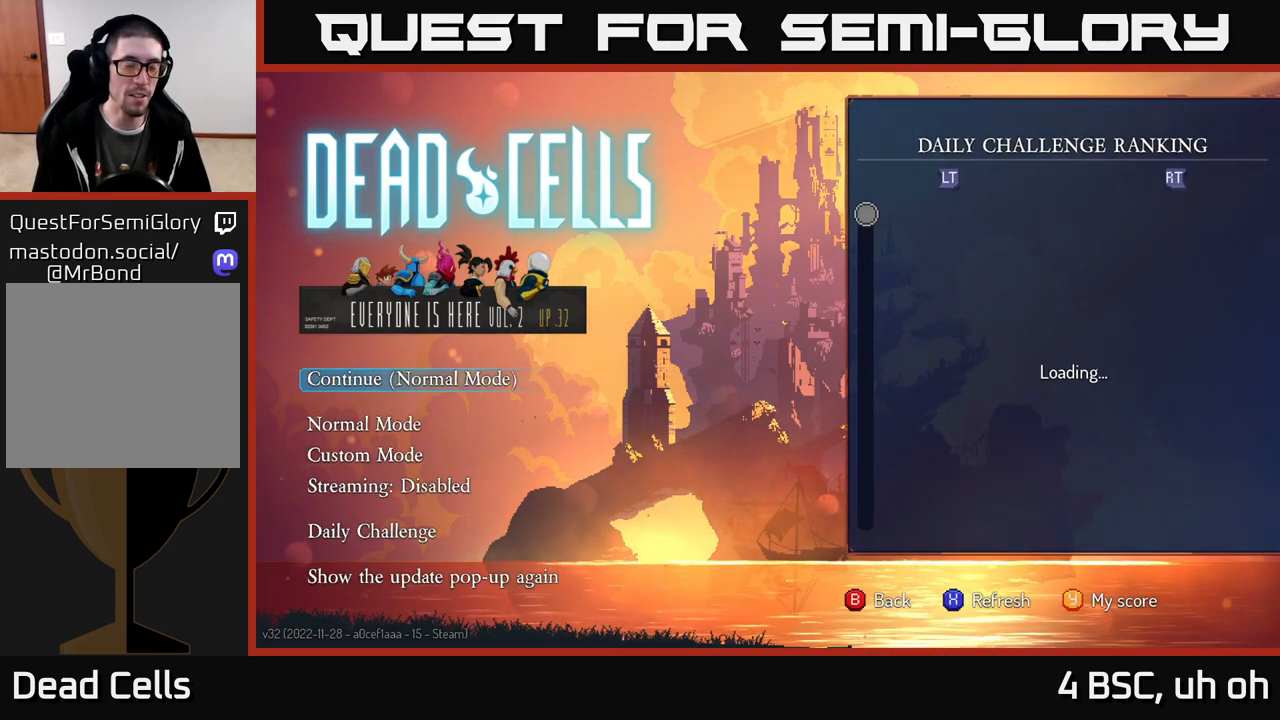
{"buttons": [], "left_stick": "center", "right_stick": "center", "events": [[300, "left_stick", "down"], [450, "left_stick", "center"]]}
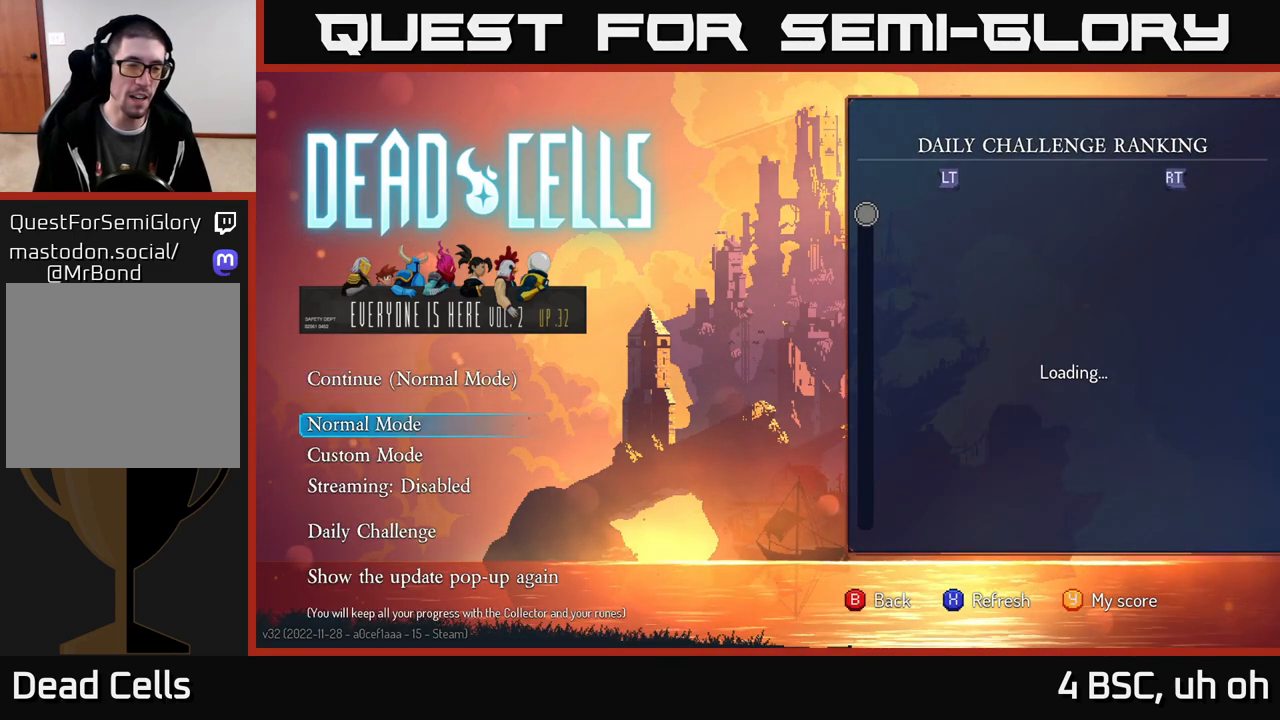
{"buttons": [], "left_stick": "up", "right_stick": "center", "events": [[17, "left_stick", "up"], [200, "left_stick", "center"], [450, "left_stick", "up"]]}
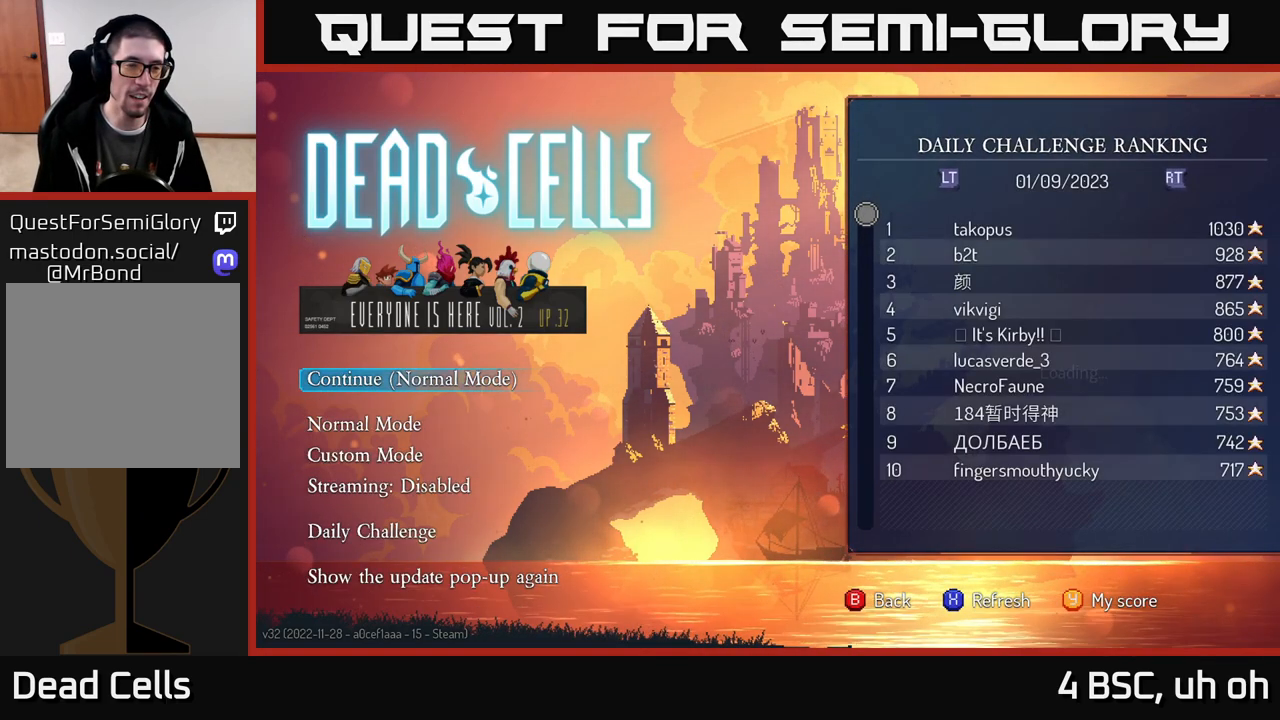
{"buttons": [], "left_stick": "down", "right_stick": "center", "events": [[117, "left_stick", "center"], [450, "left_stick", "down"]]}
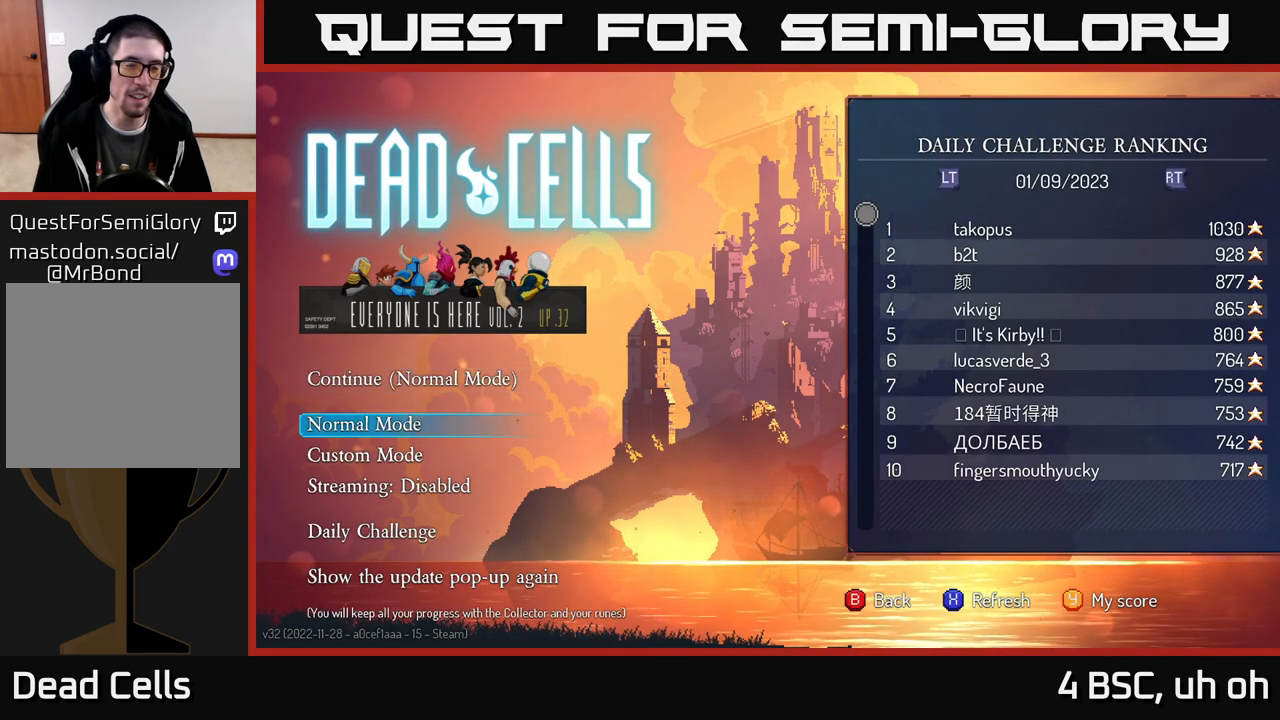
{"buttons": [], "left_stick": "center", "right_stick": "center", "events": [[117, "left_stick", "center"], [200, "left_stick", "up"], [383, "left_stick", "center"]]}
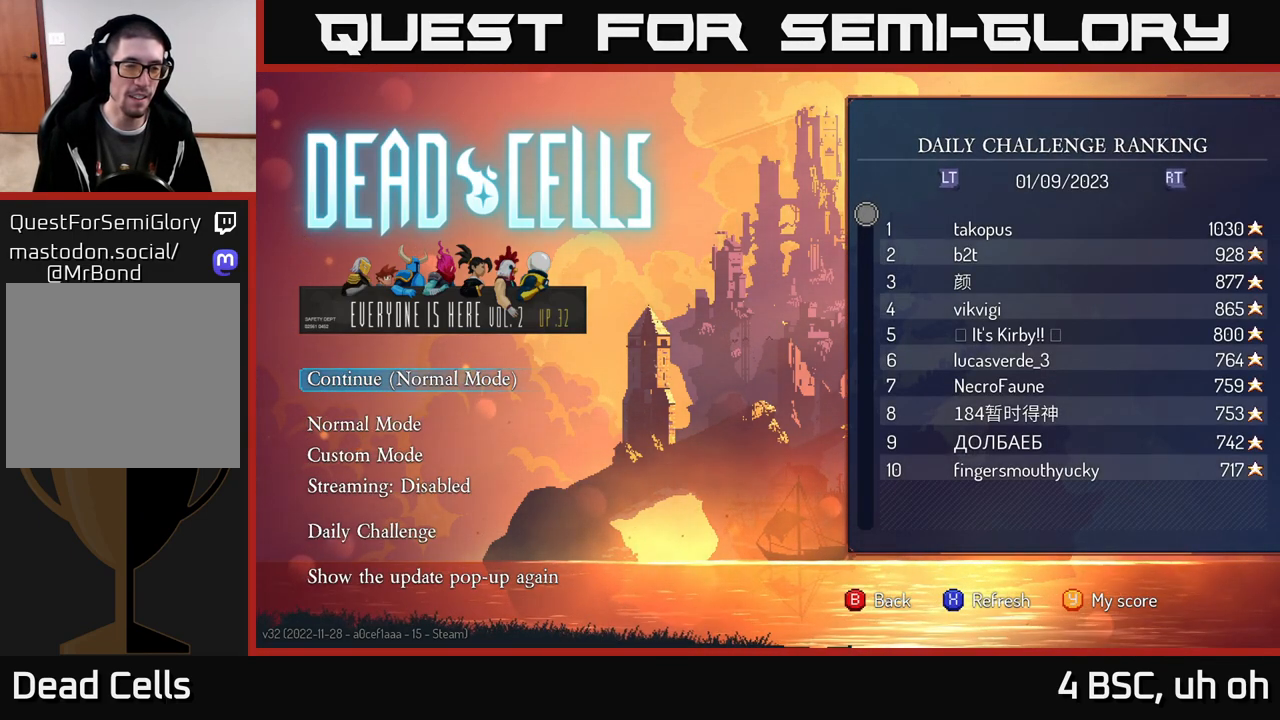
{"buttons": [], "left_stick": "center", "right_stick": "center", "events": []}
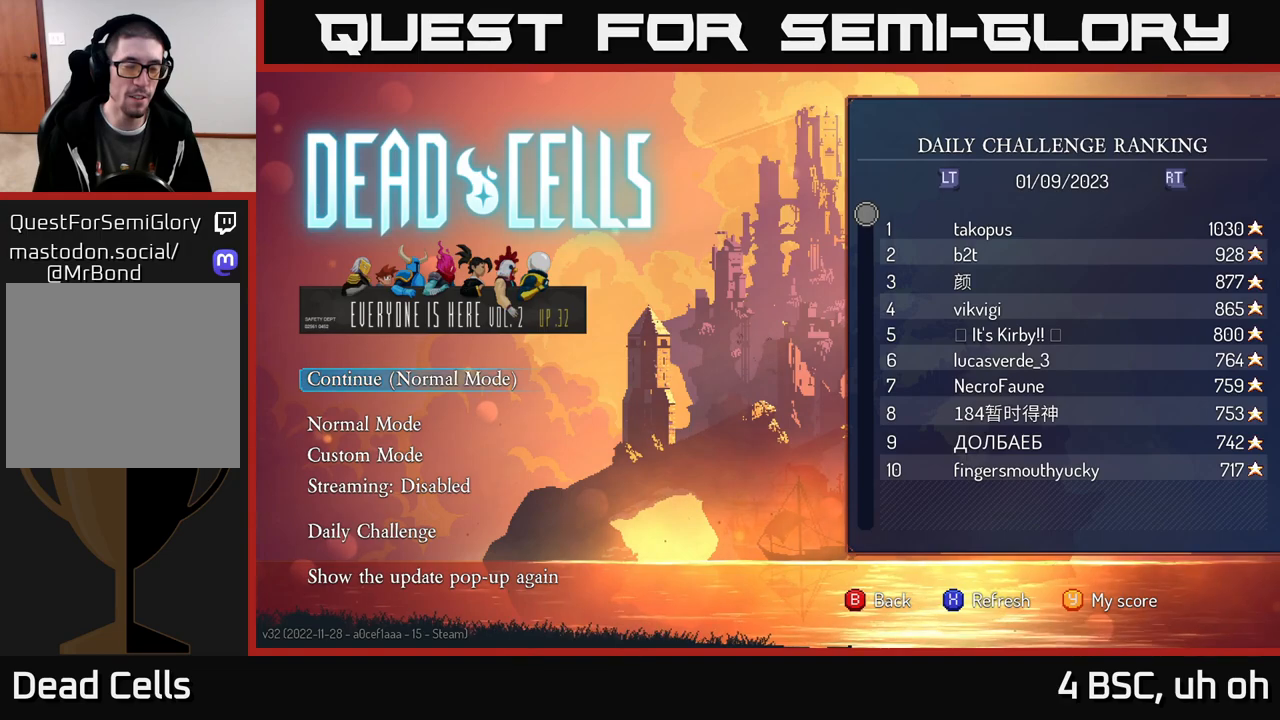
{"buttons": [], "left_stick": "center", "right_stick": "center", "events": []}
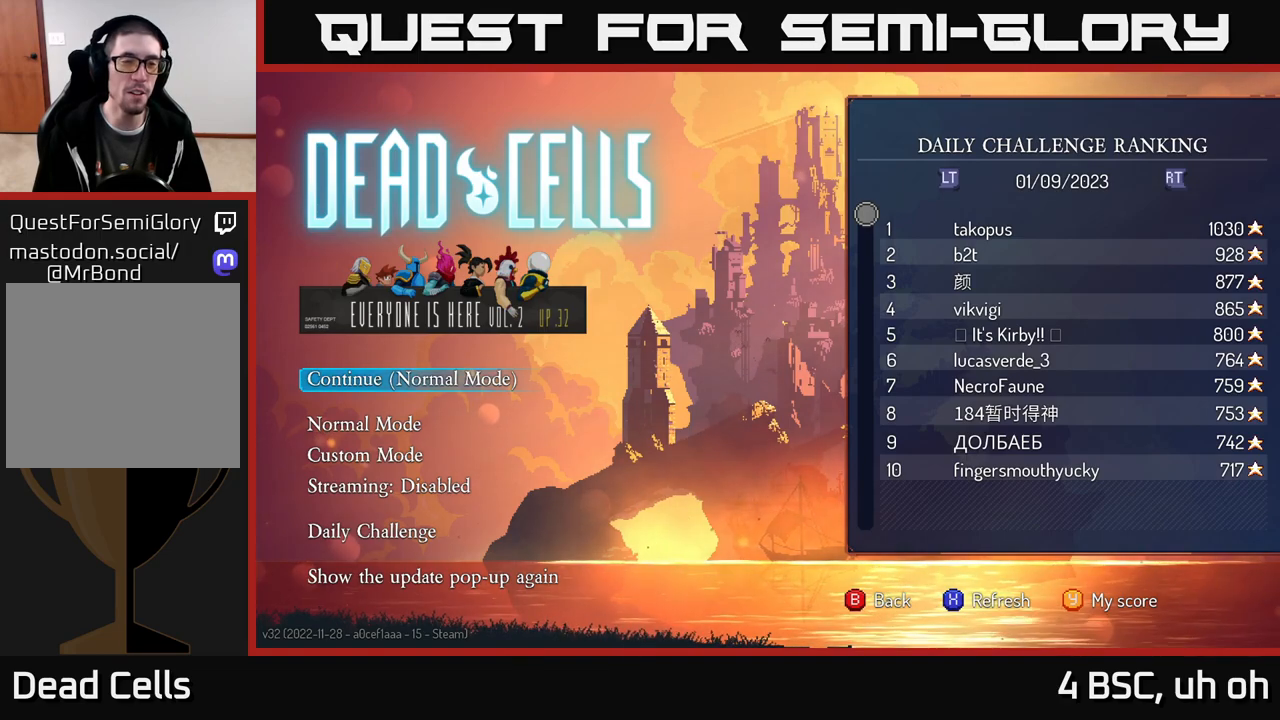
{"buttons": [], "left_stick": "center", "right_stick": "center", "events": []}
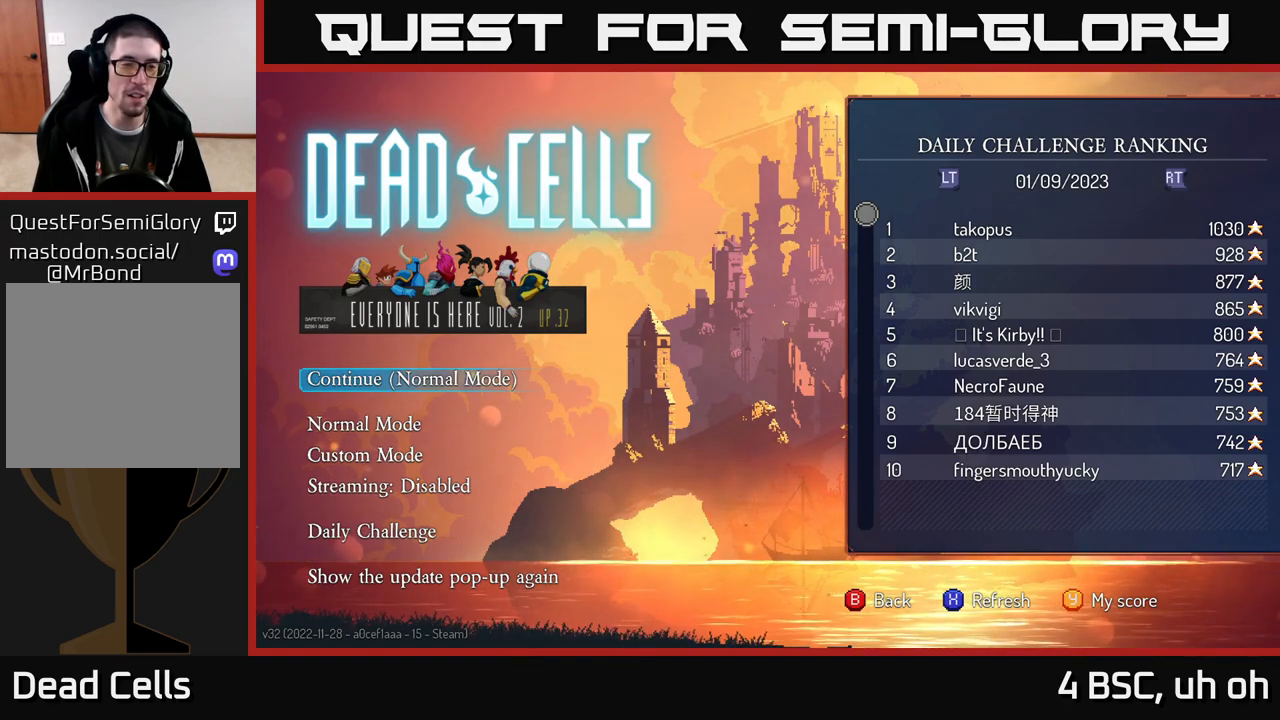
{"buttons": [], "left_stick": "center", "right_stick": "center", "events": []}
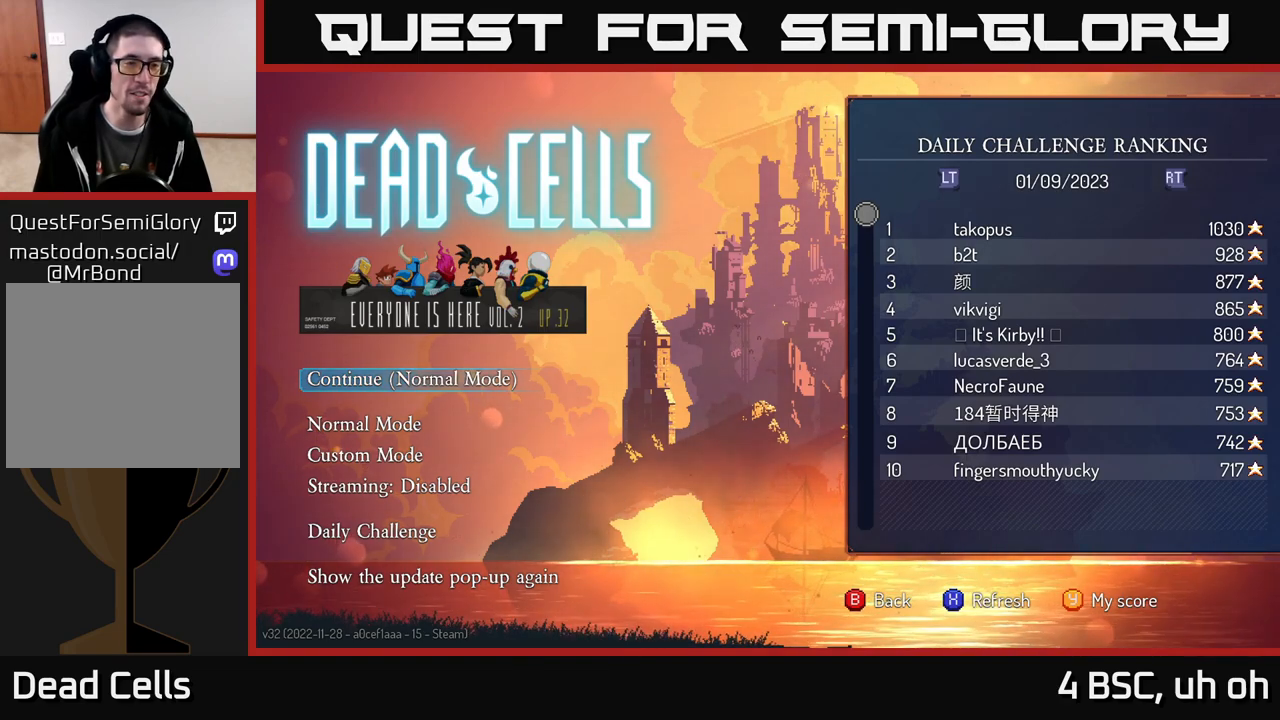
{"buttons": [], "left_stick": "center", "right_stick": "center", "events": []}
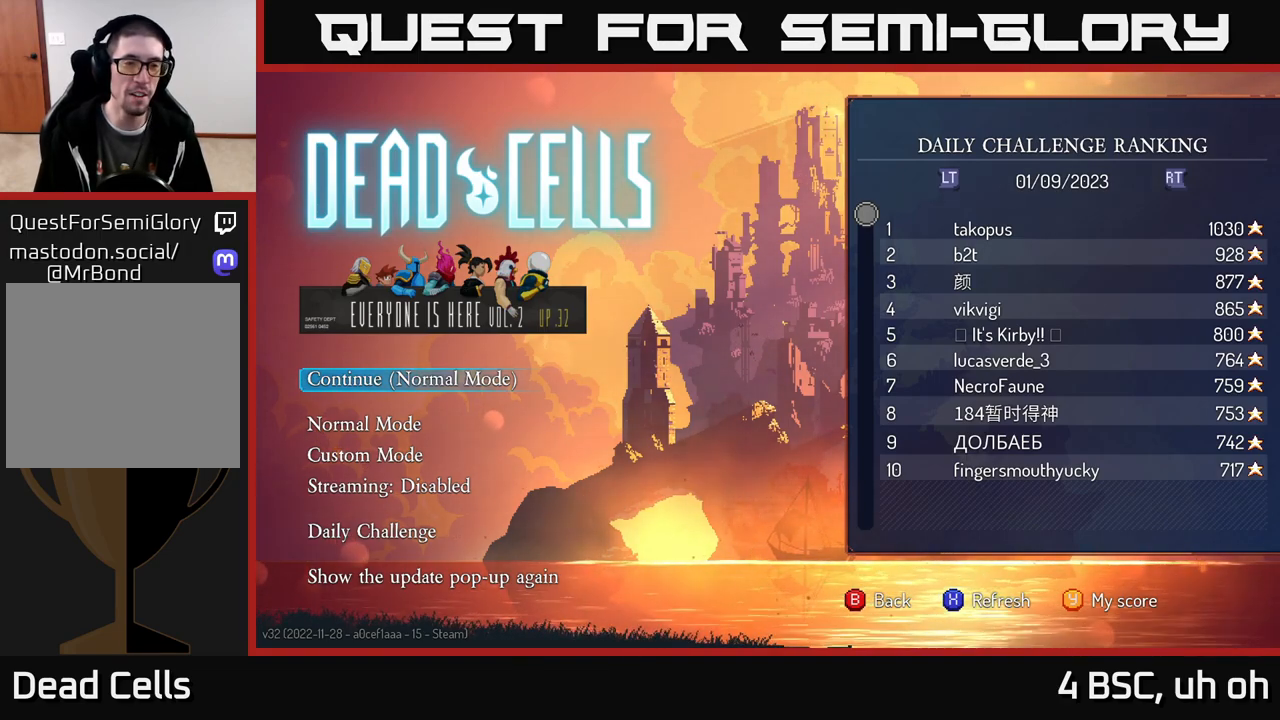
{"buttons": [], "left_stick": "center", "right_stick": "center", "events": [[100, "A", "down"], [283, "A", "up"]]}